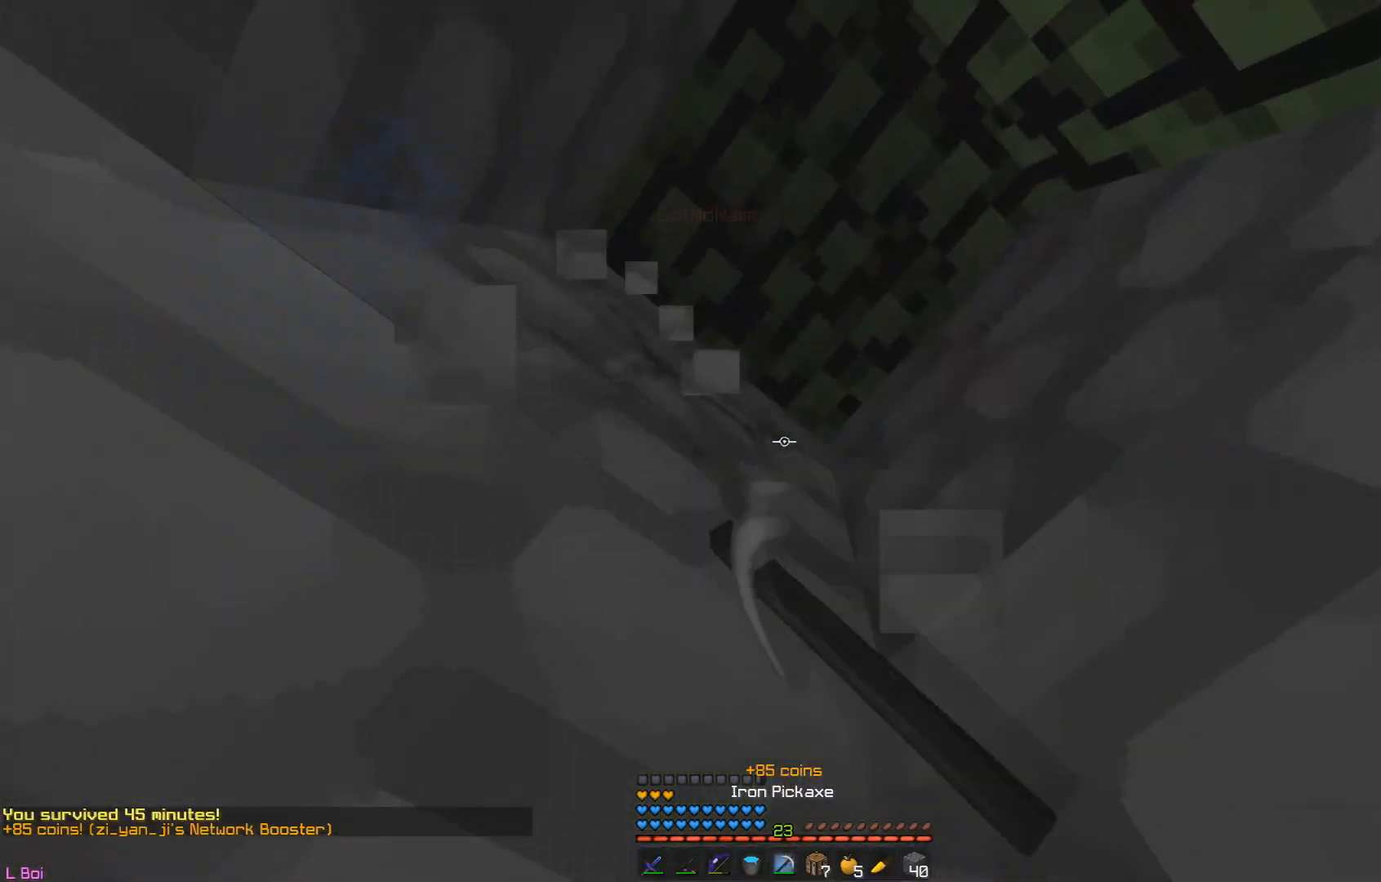
Gameplay with keyboard and mouse; each line is a JSON object with the keys and mouse buttons held at the frame after it. "events" lists presses ("down") and releases ("up") of "a", "d", "s", "w", "mouse_left" and "mouse_right" between this image and that frame as [ms after this image, input, new state], when the widget could be followed in between. "mouse_left", "mouse_right" = the "left", "right" buttons of the "mouse" list. No other keys are recorded. Fast repeated clicks can show as one long hold. Mouse movement is not recorded.
{"keys": ["d"], "mouse": ["left"], "events": [[317, "d", "down"]]}
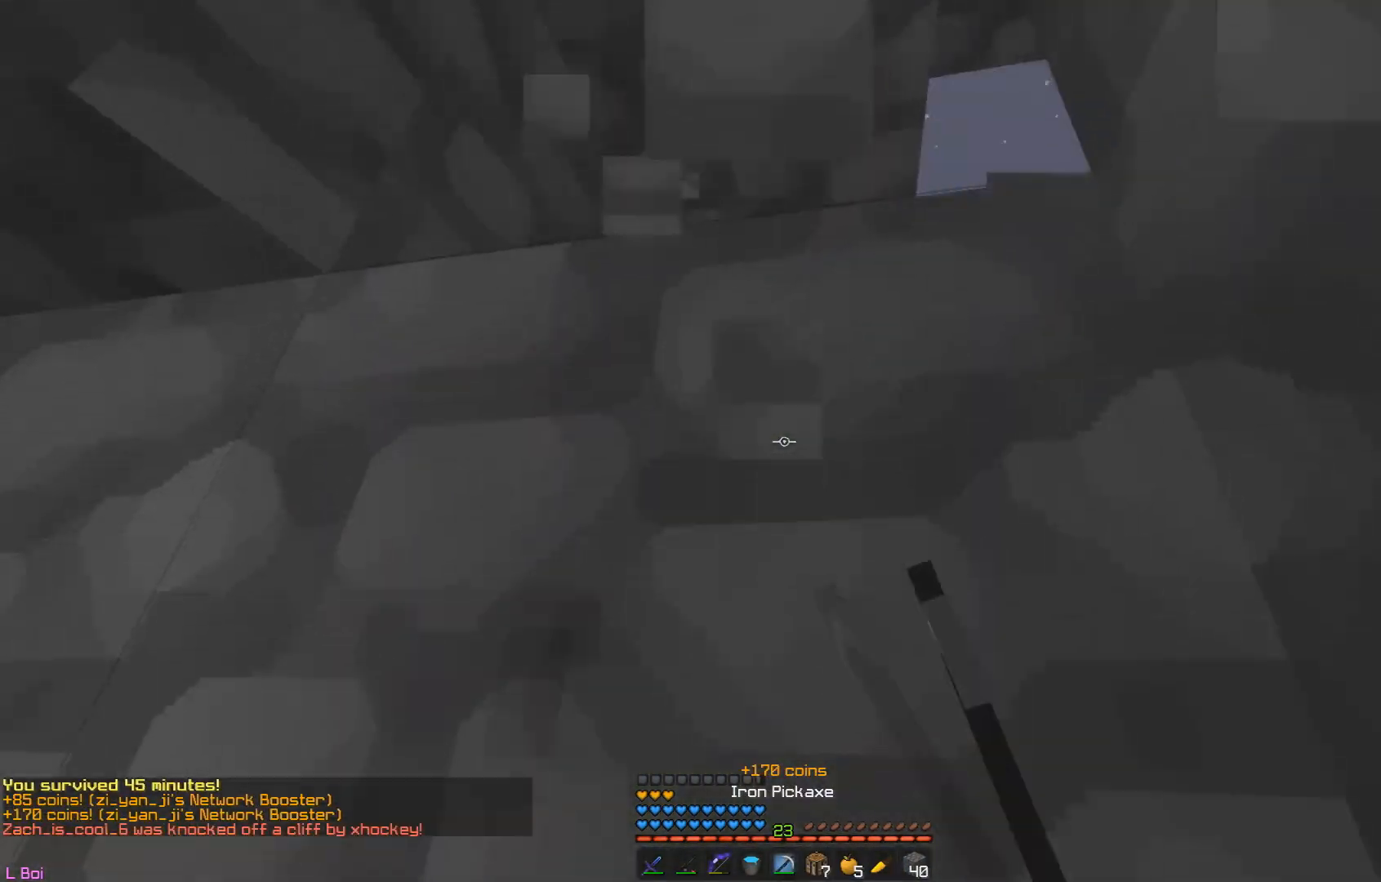
{"keys": [], "mouse": ["left"], "events": [[17, "d", "up"]]}
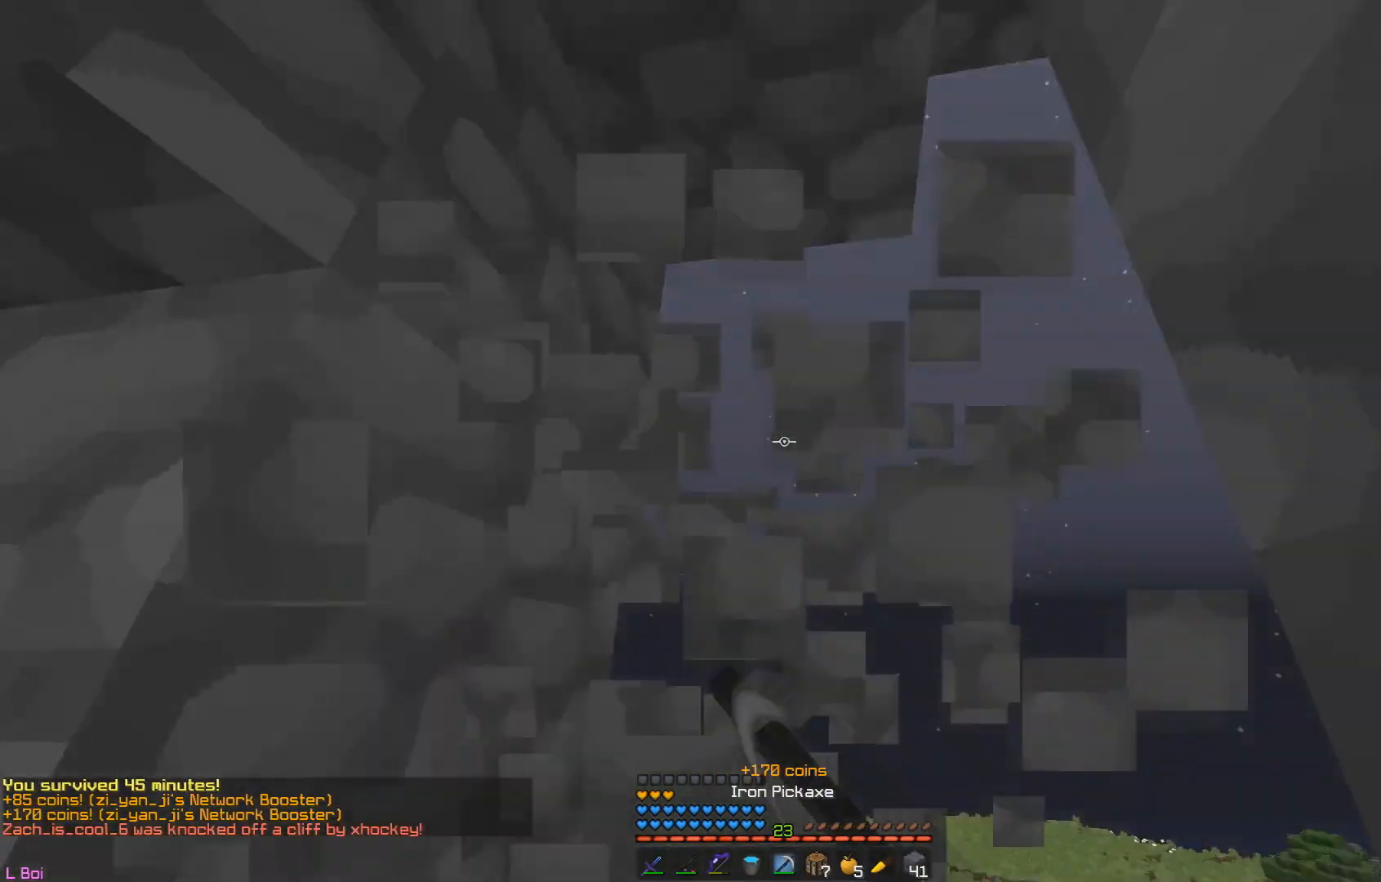
{"keys": ["d", "w"], "mouse": ["left"], "events": [[16, "w", "down"], [217, "d", "down"]]}
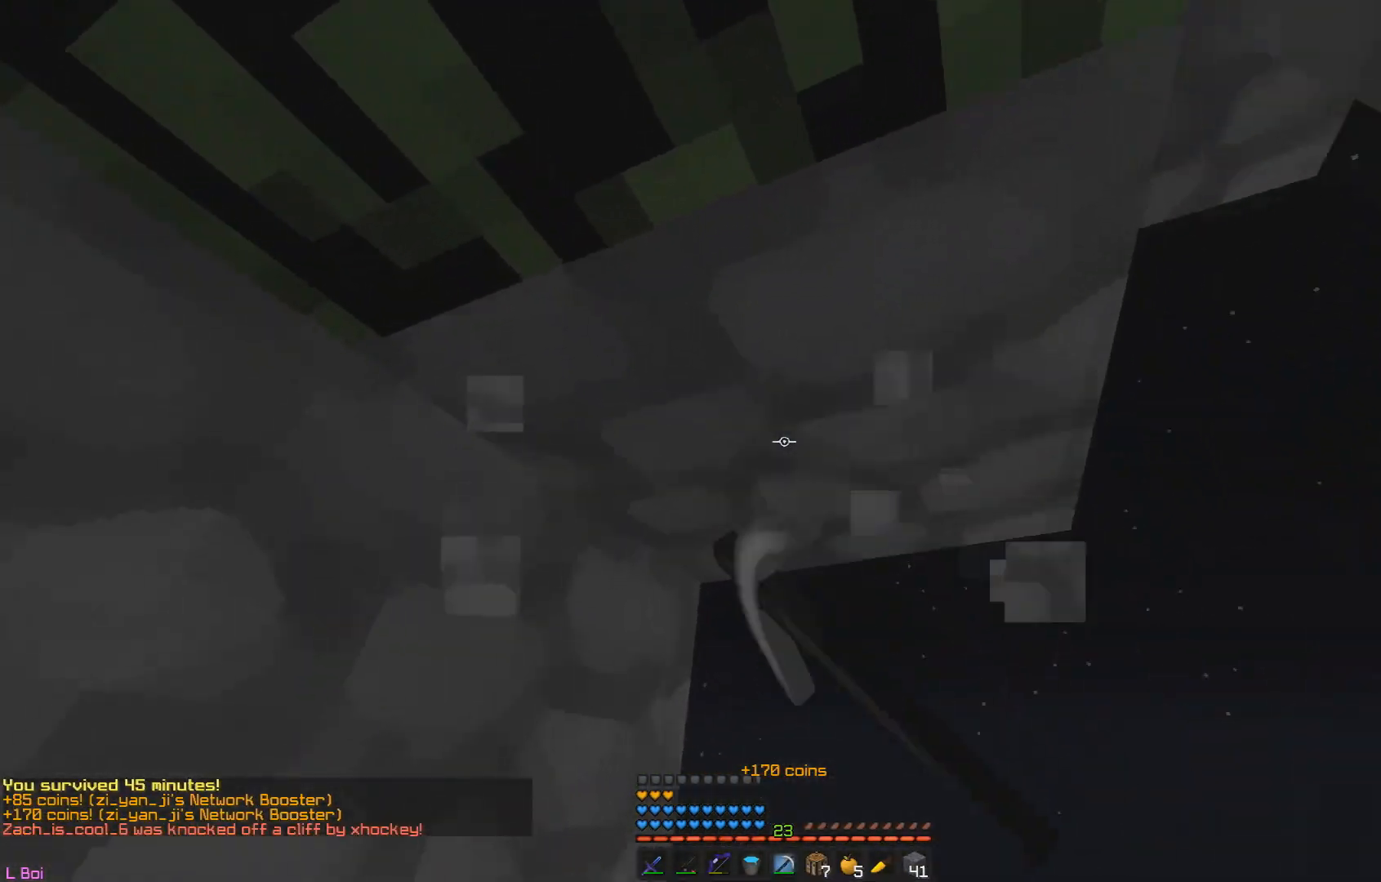
{"keys": [], "mouse": ["left"], "events": [[434, "w", "up"], [484, "d", "up"]]}
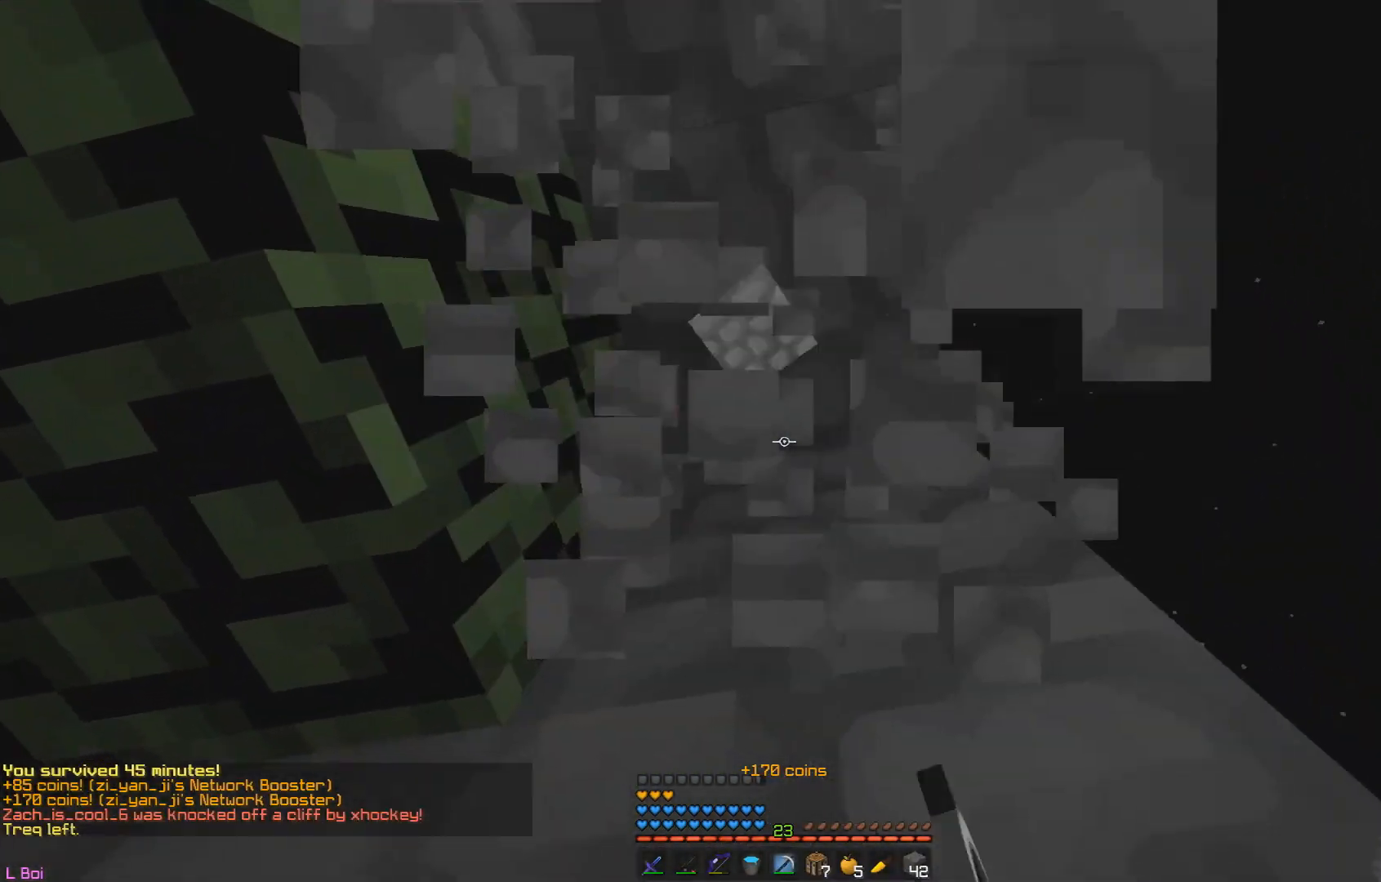
{"keys": [], "mouse": [], "events": [[283, "mouse_left", "up"], [350, "mouse_right", "down"], [500, "mouse_right", "up"]]}
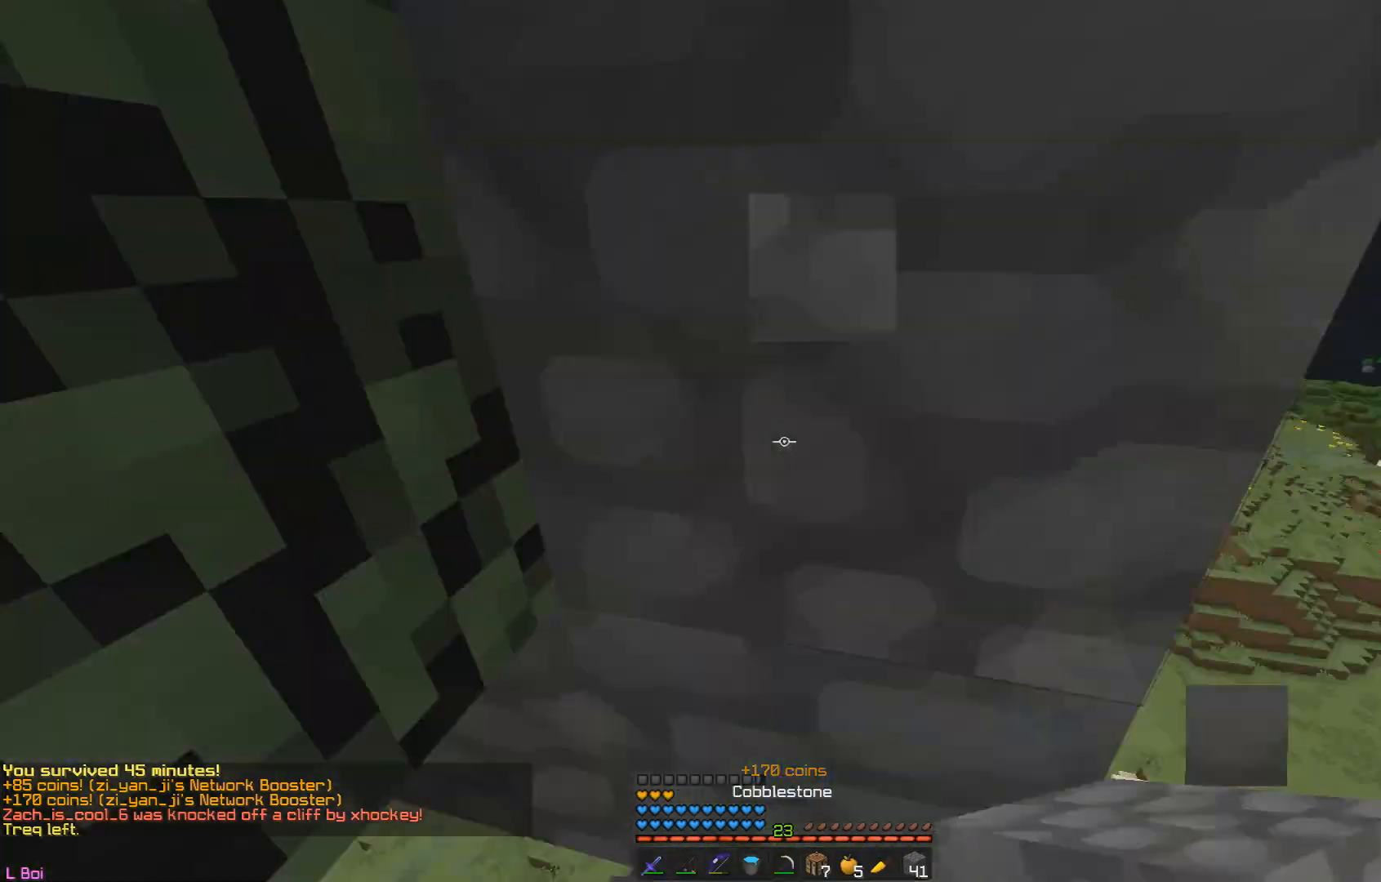
{"keys": ["a"], "mouse": ["left"], "events": [[67, "mouse_left", "down"], [451, "a", "down"]]}
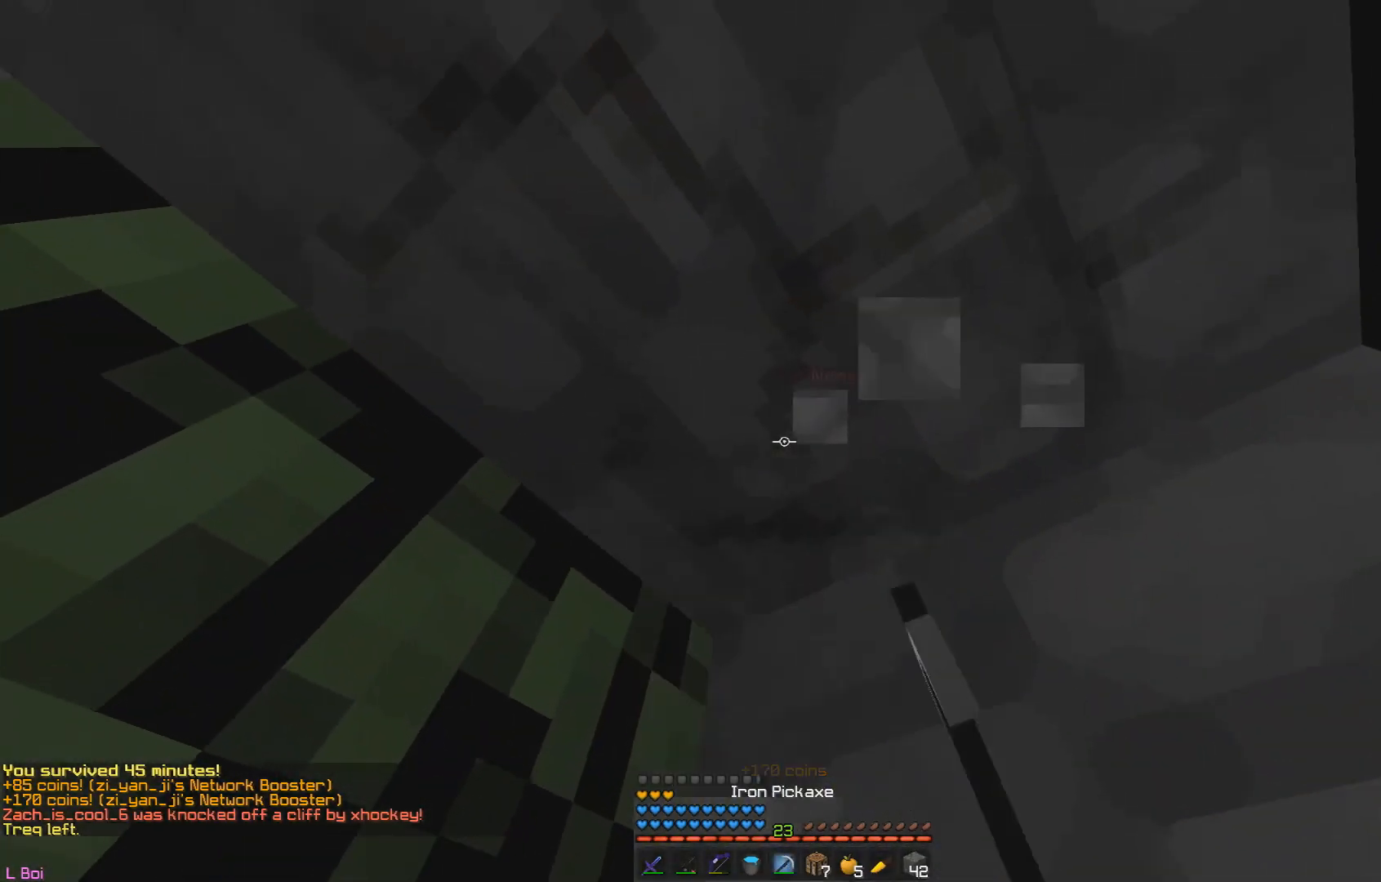
{"keys": [], "mouse": [], "events": [[117, "a", "up"], [434, "mouse_left", "up"]]}
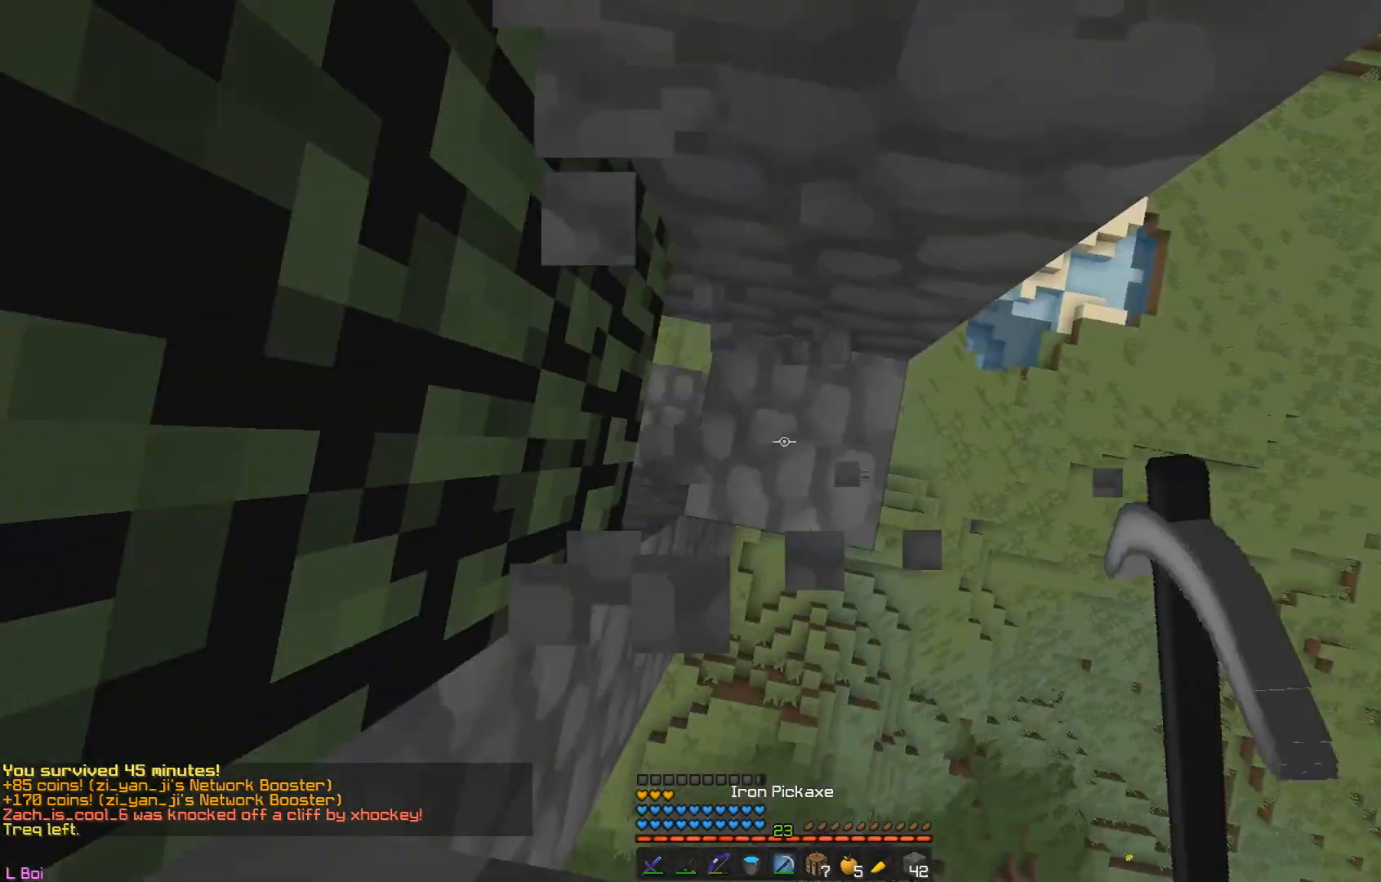
{"keys": [], "mouse": [], "events": [[117, "mouse_right", "down"], [284, "mouse_right", "up"]]}
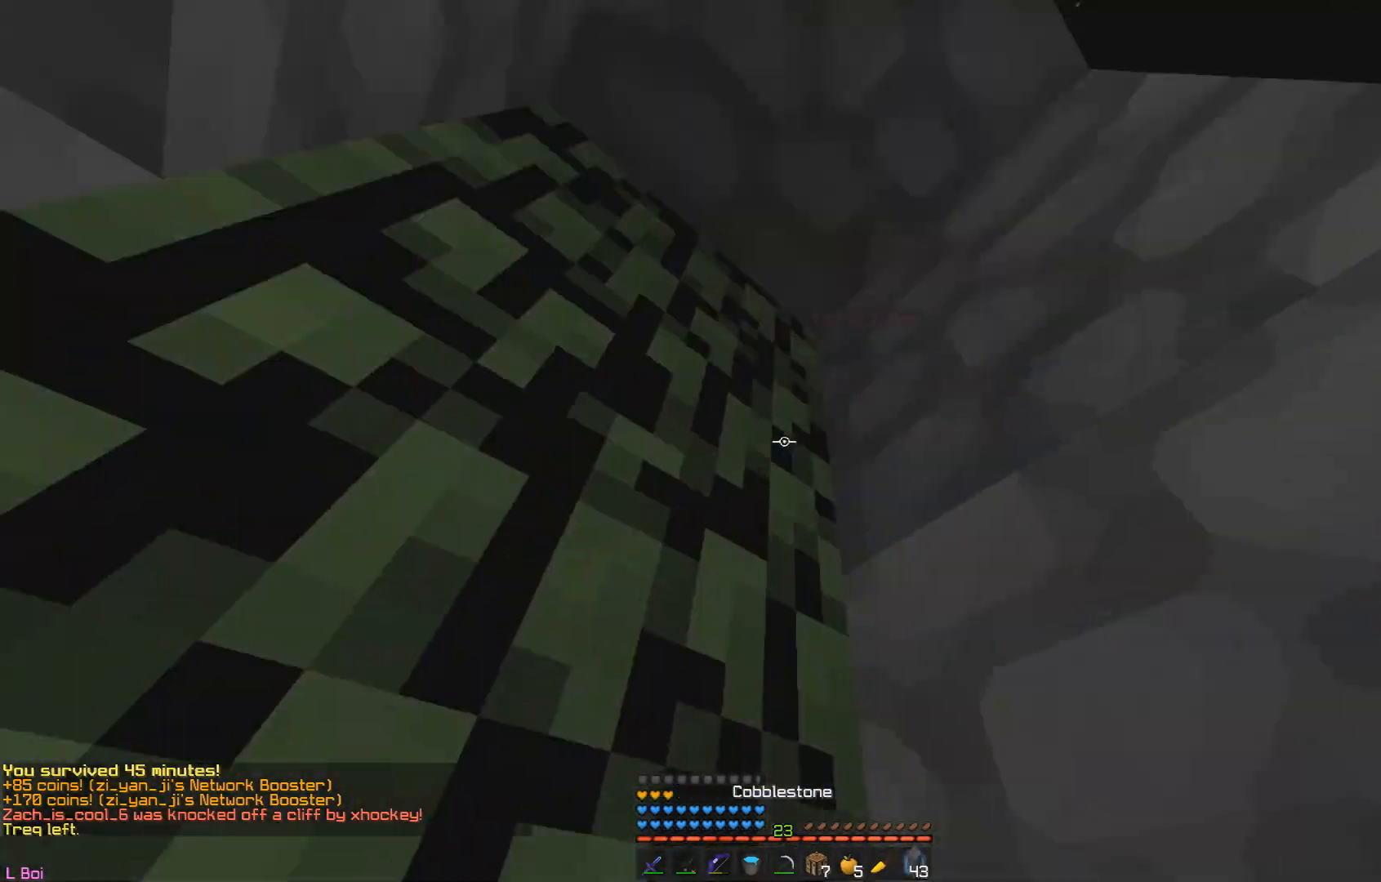
{"keys": [], "mouse": ["left"], "events": [[50, "mouse_left", "down"]]}
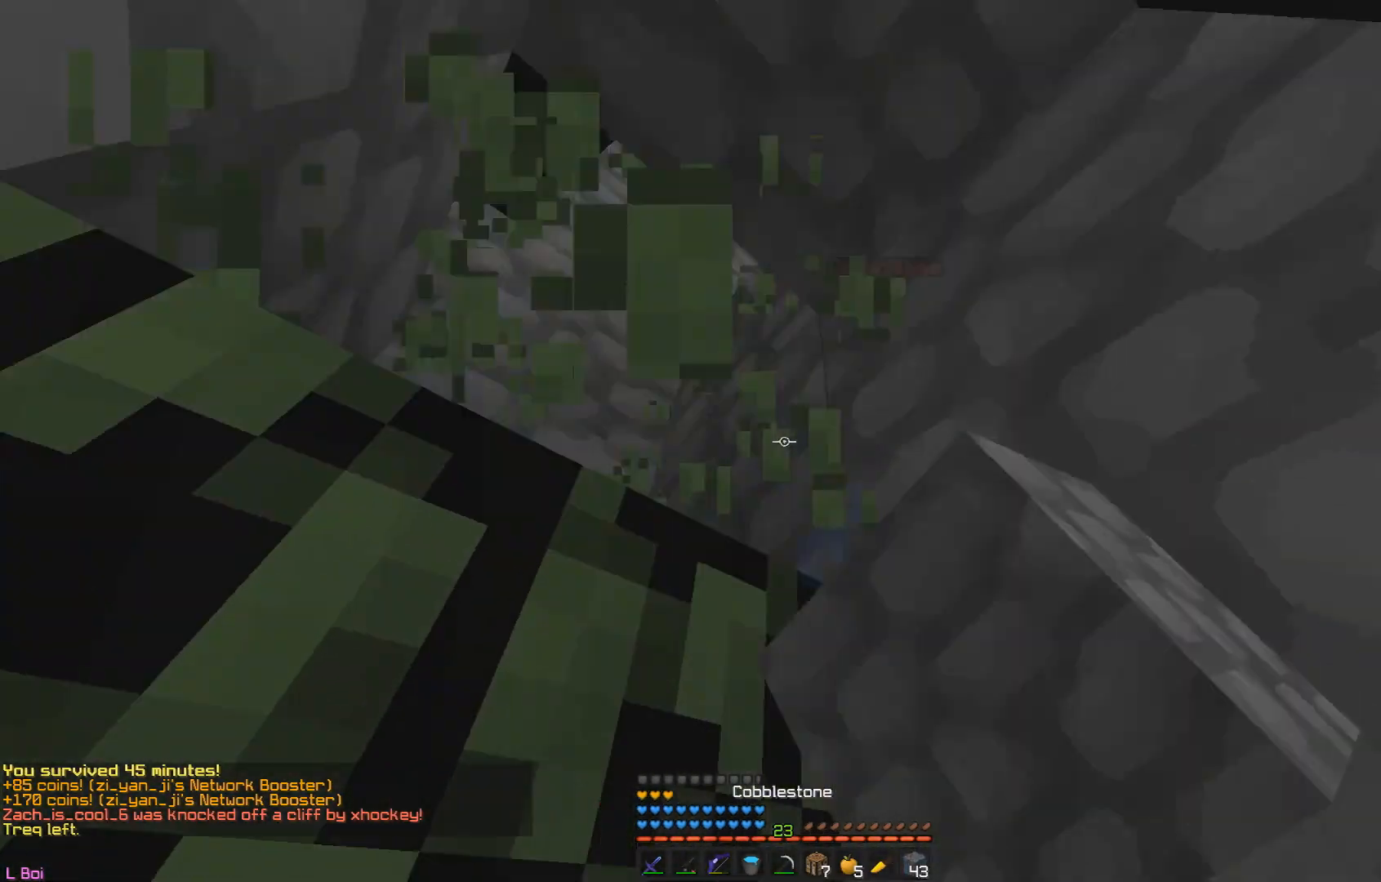
{"keys": [], "mouse": ["left"], "events": [[117, "mouse_left", "up"], [184, "mouse_right", "down"], [351, "mouse_right", "up"], [417, "mouse_left", "down"]]}
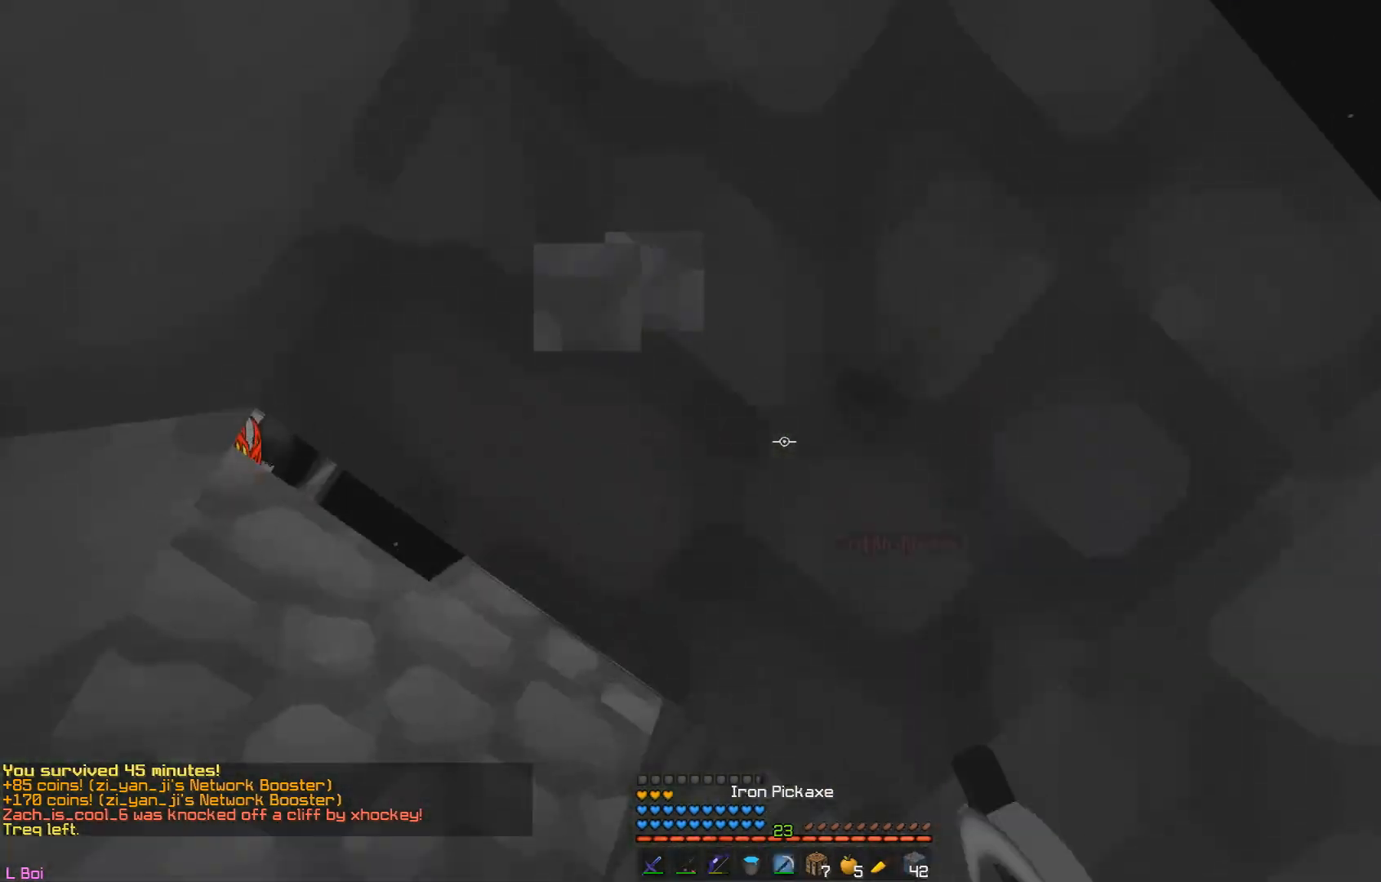
{"keys": ["w"], "mouse": ["left"], "events": [[500, "w", "down"]]}
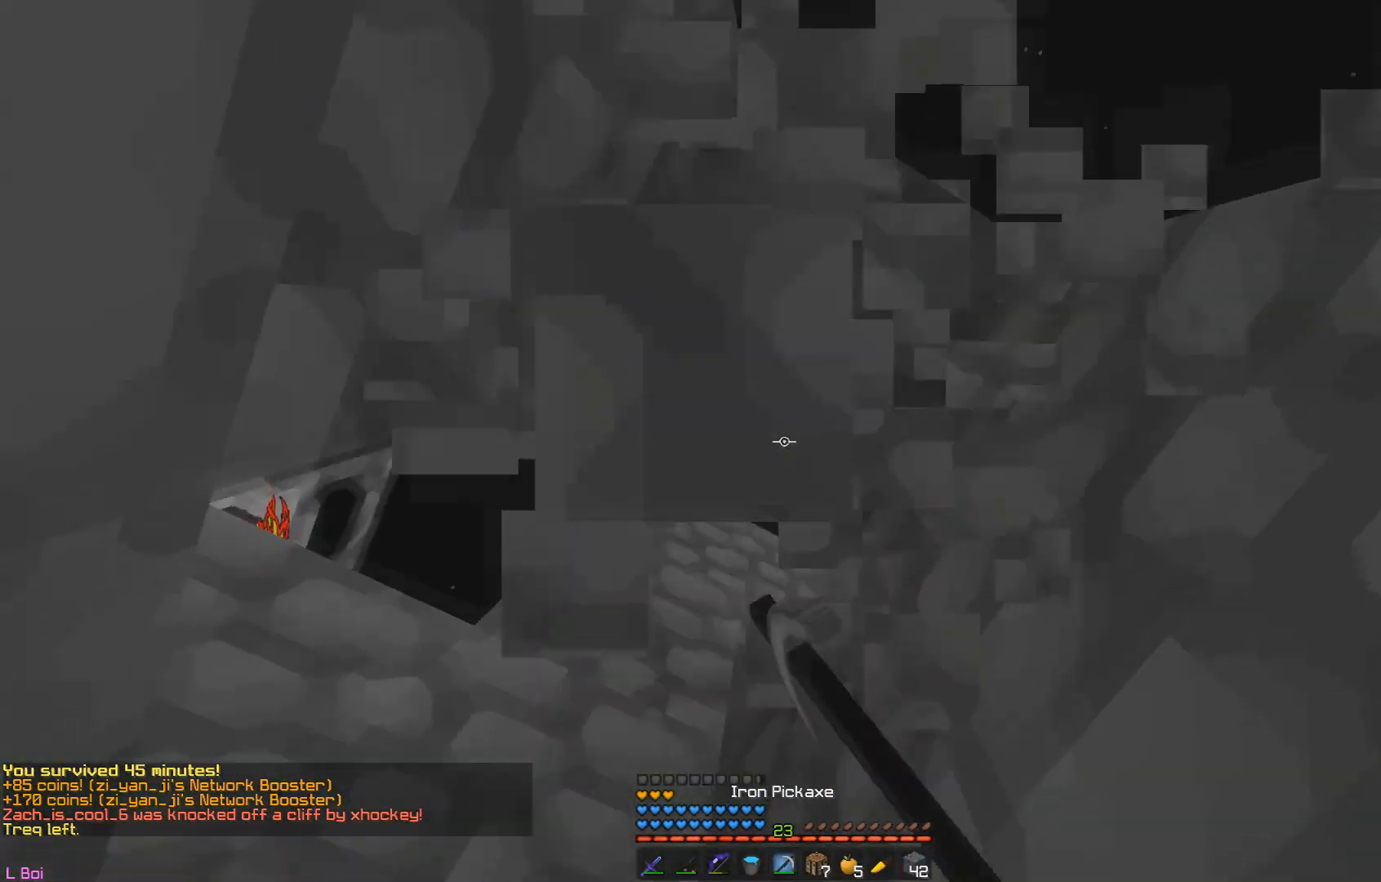
{"keys": ["a", "w"], "mouse": ["left"], "events": [[267, "a", "down"]]}
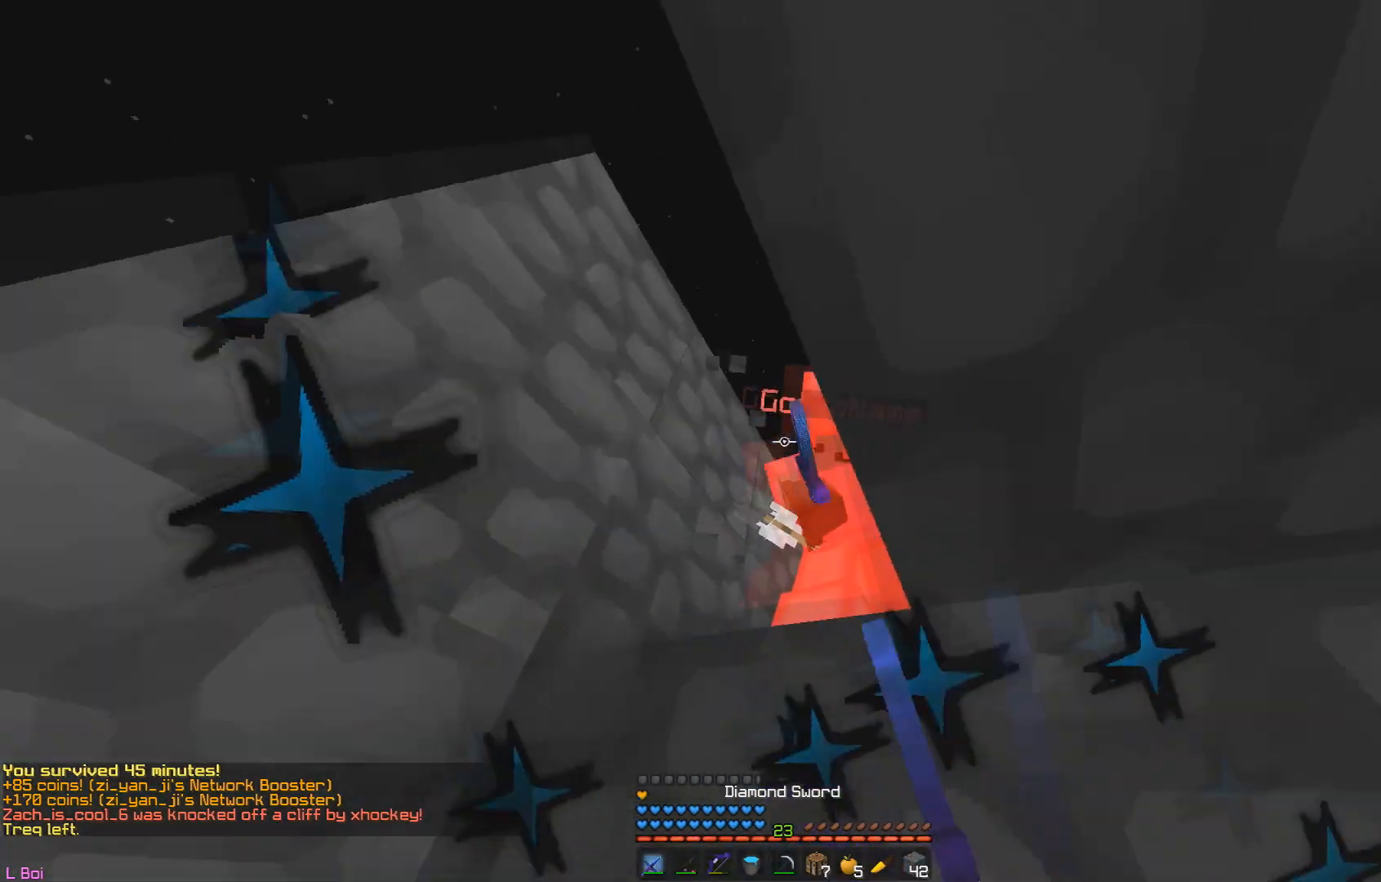
{"keys": ["a"], "mouse": ["left"], "events": [[117, "a", "up"], [167, "w", "up"], [217, "mouse_left", "up"], [233, "mouse_left", "down"], [367, "a", "down"]]}
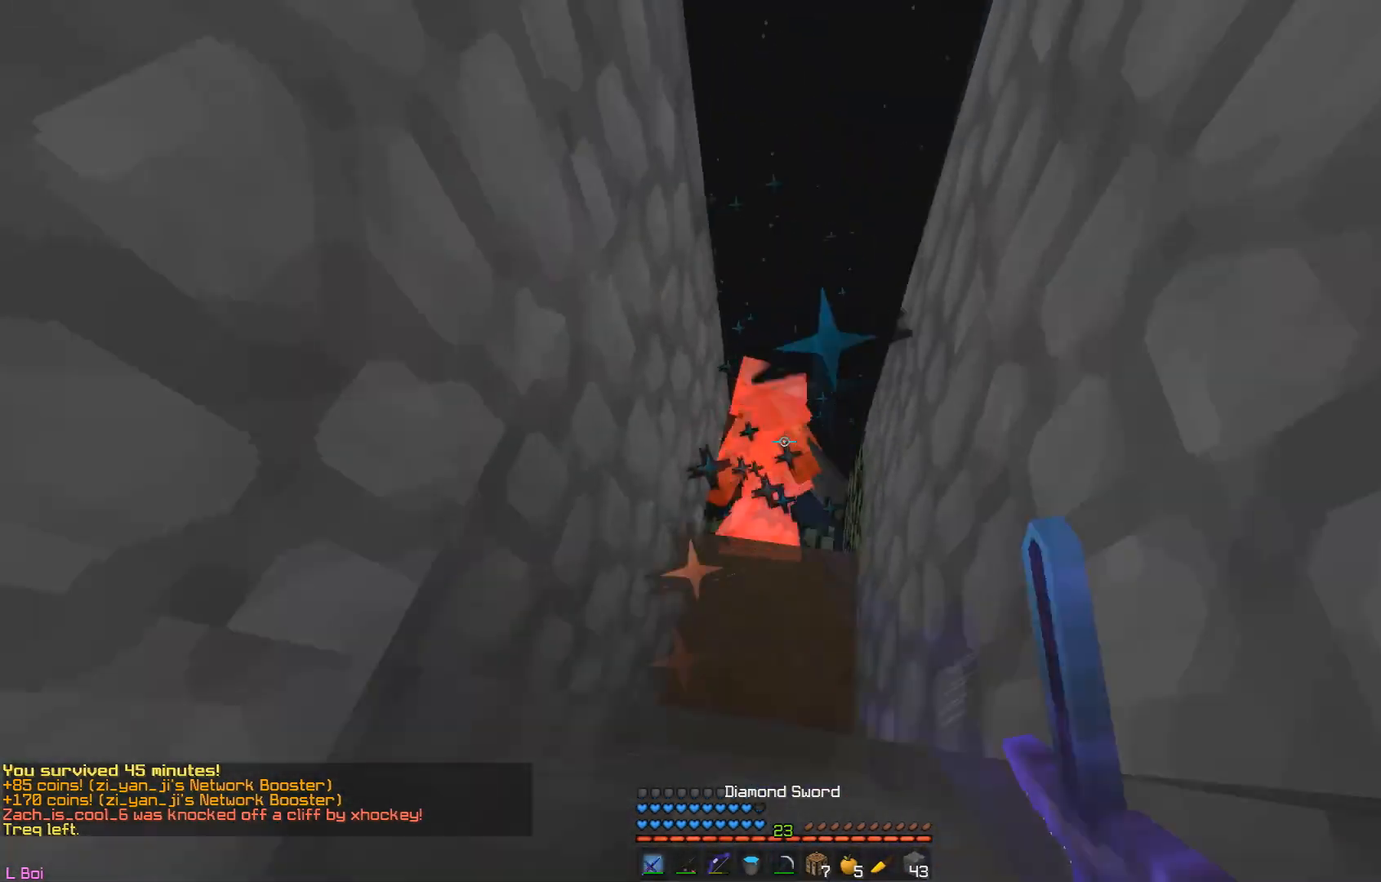
{"keys": ["w"], "mouse": ["left"], "events": [[50, "w", "down"], [134, "mouse_left", "up"], [167, "mouse_left", "down"], [200, "a", "up"], [284, "mouse_left", "up"], [317, "mouse_left", "down"]]}
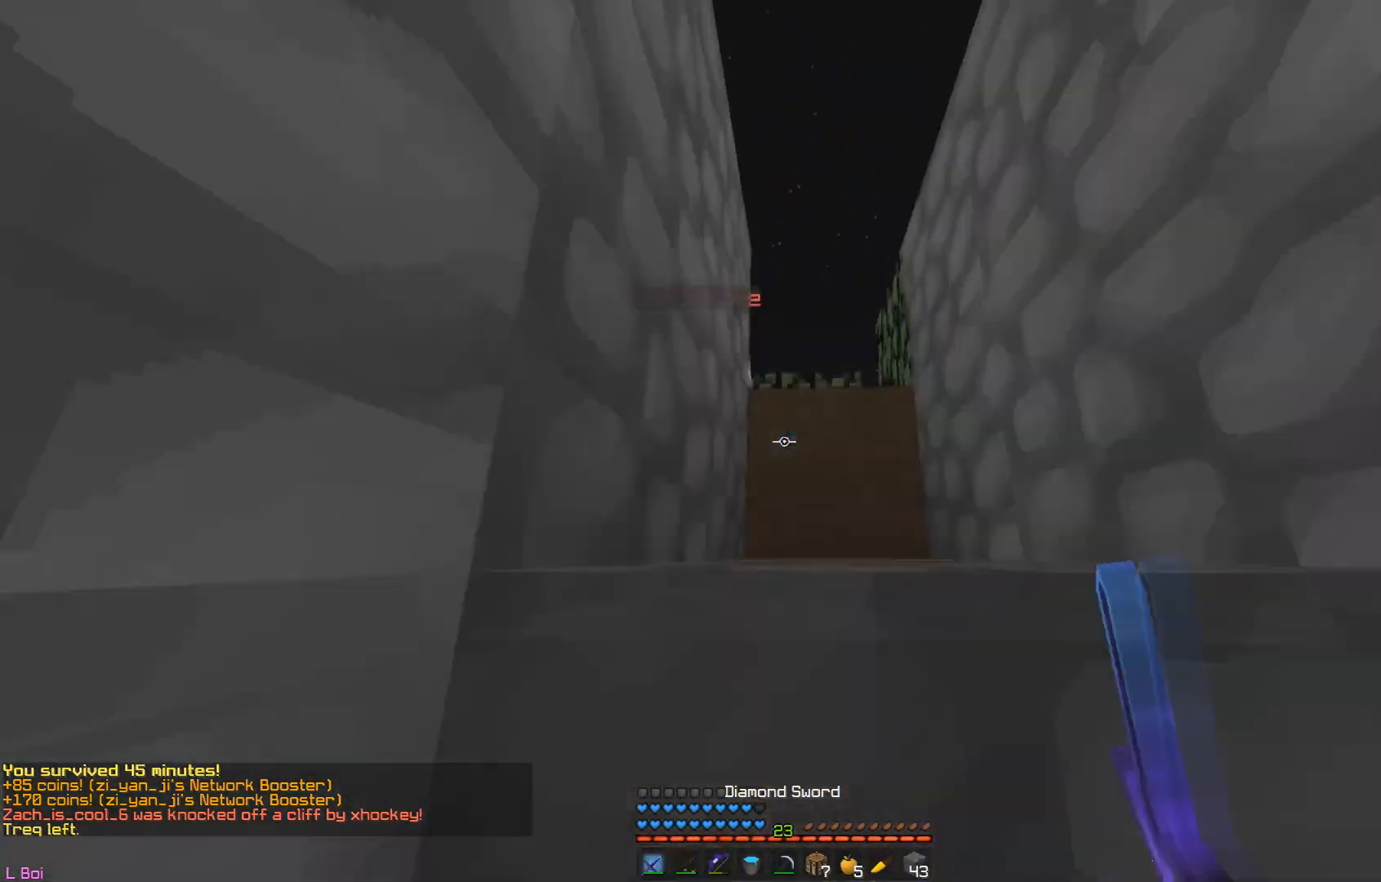
{"keys": ["w"], "mouse": [], "events": [[17, "mouse_left", "up"], [217, "mouse_right", "down"], [367, "mouse_right", "up"]]}
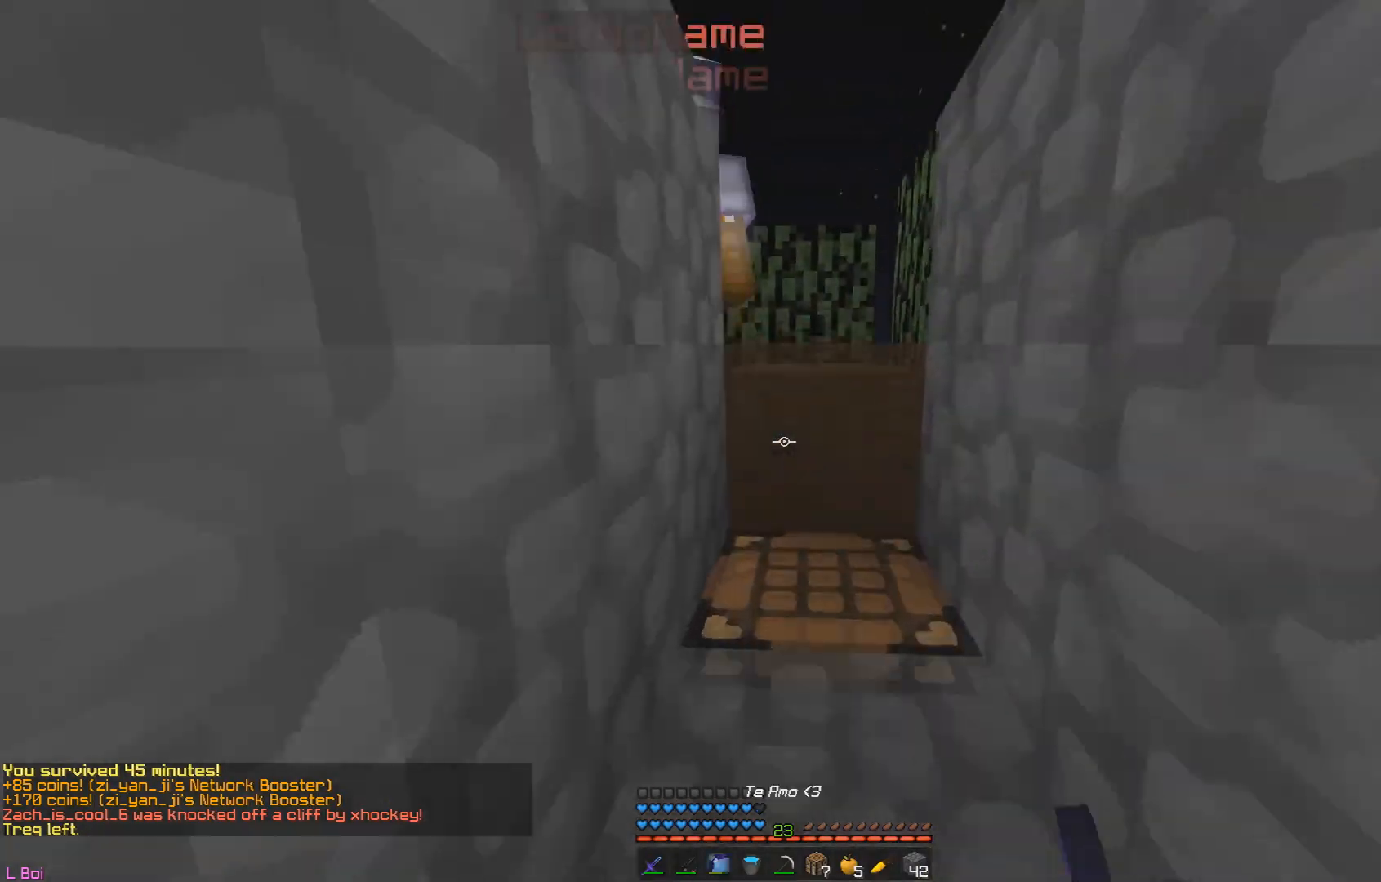
{"keys": ["w"], "mouse": ["left", "right"], "events": [[267, "d", "down"], [317, "mouse_left", "down"], [467, "mouse_right", "down"], [483, "d", "up"]]}
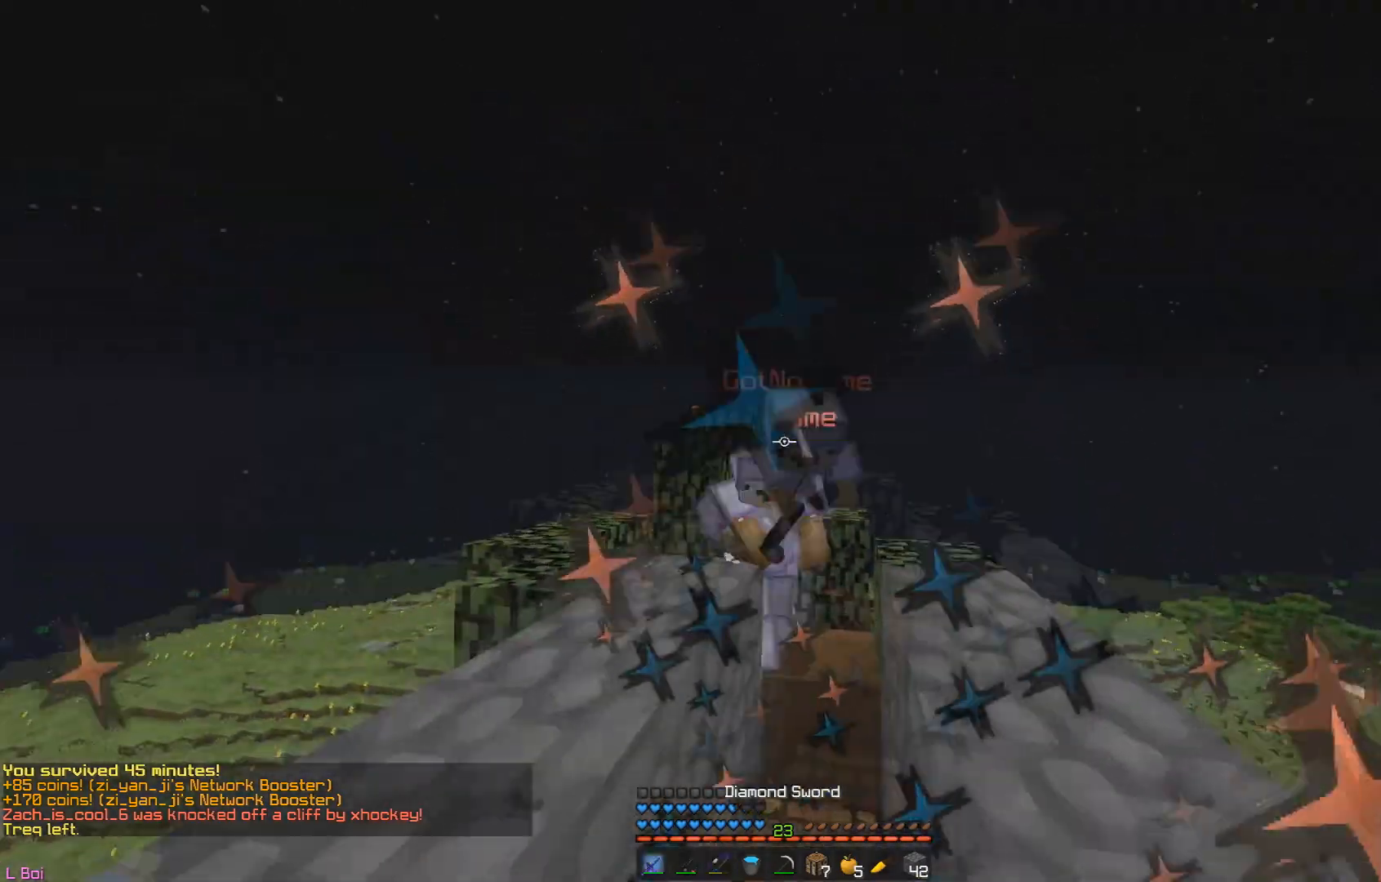
{"keys": ["w"], "mouse": ["left"], "events": [[67, "mouse_left", "up"], [100, "mouse_left", "down"], [100, "mouse_right", "up"], [250, "mouse_left", "up"], [267, "mouse_right", "down"], [284, "mouse_left", "down"], [434, "mouse_right", "up"]]}
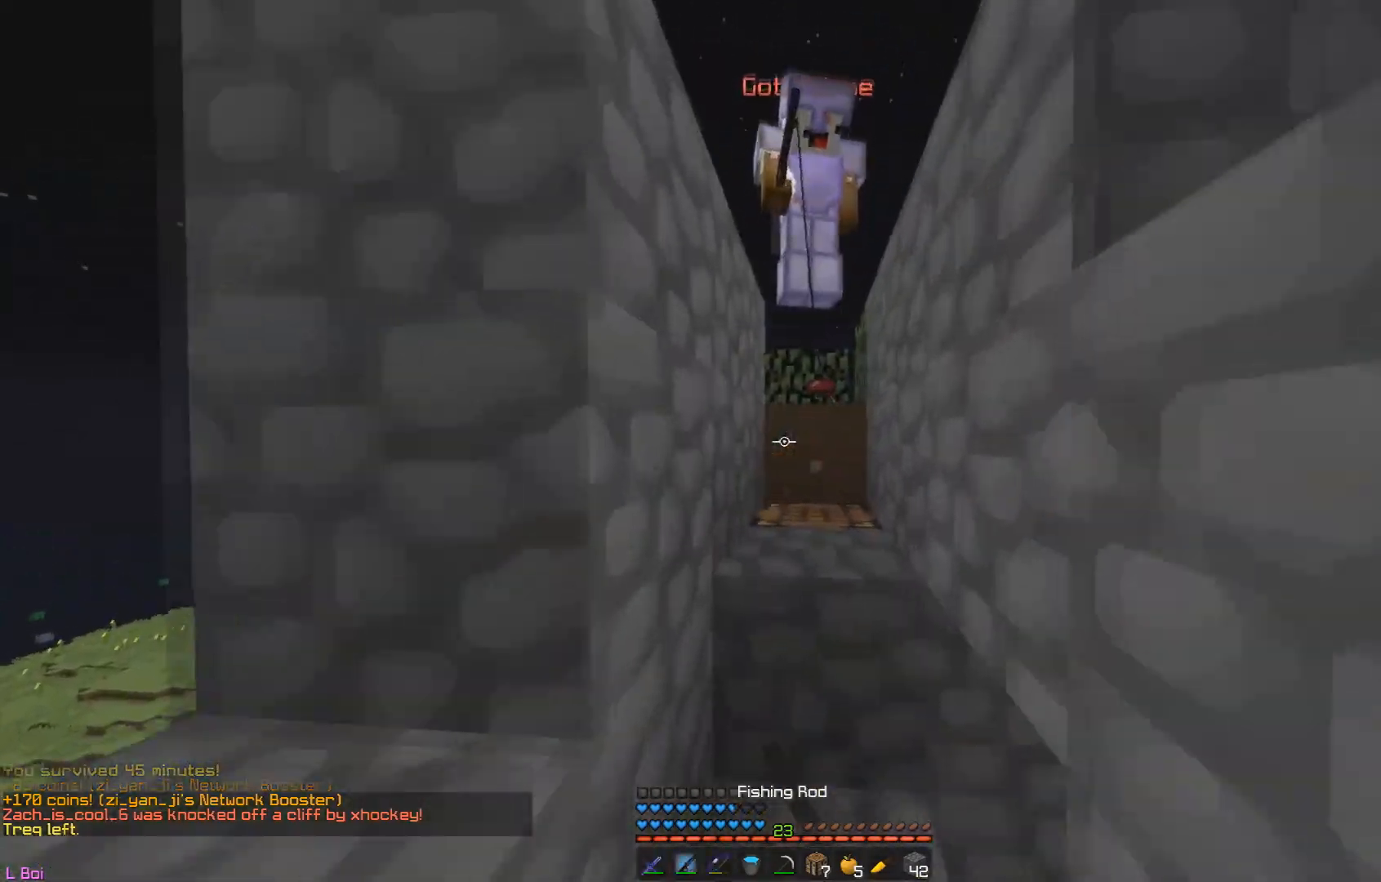
{"keys": ["w"], "mouse": ["left"], "events": [[116, "mouse_left", "up"], [200, "mouse_left", "down"]]}
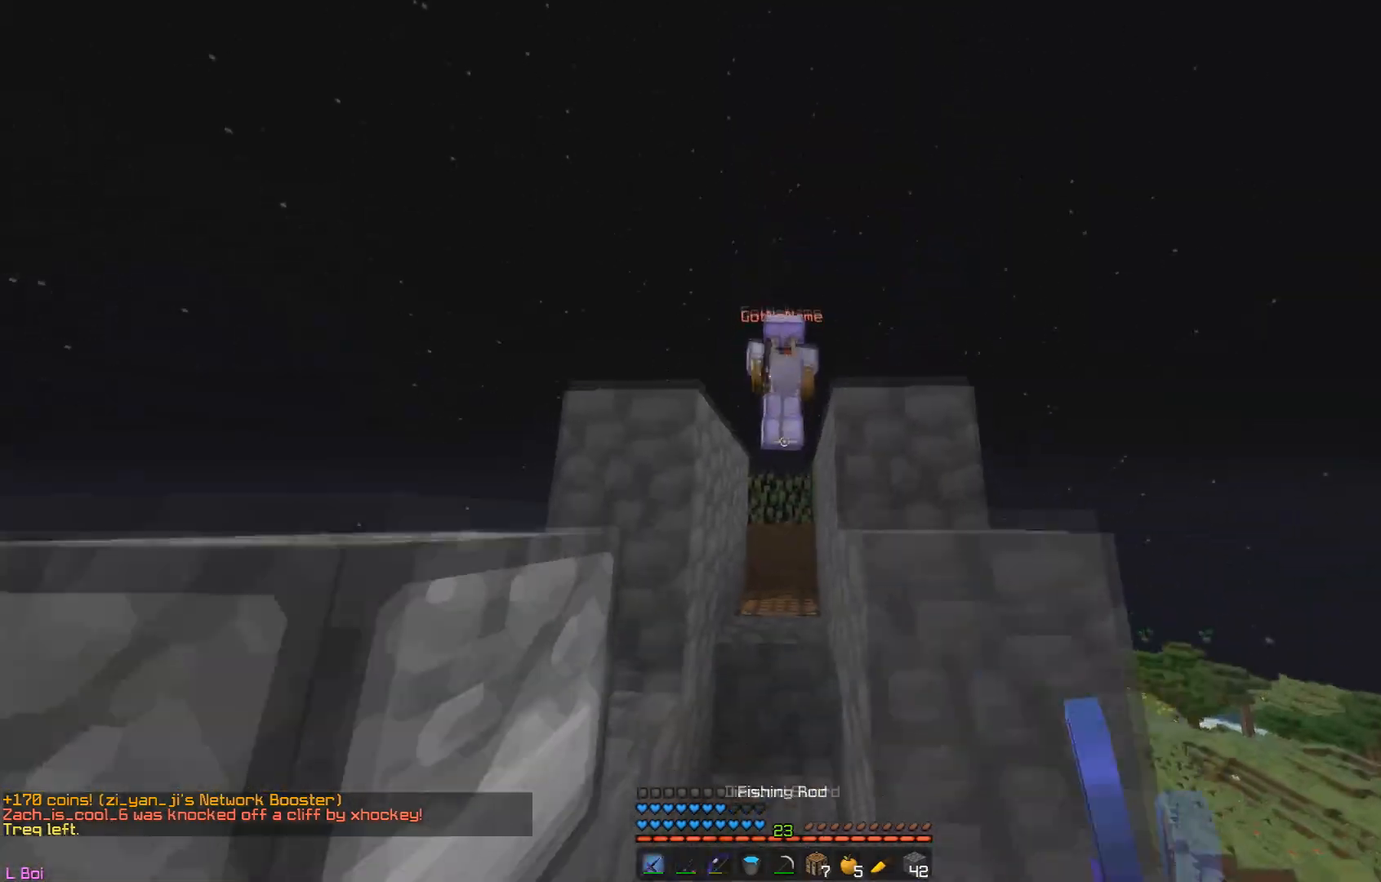
{"keys": ["w"], "mouse": [], "events": [[200, "mouse_left", "up"]]}
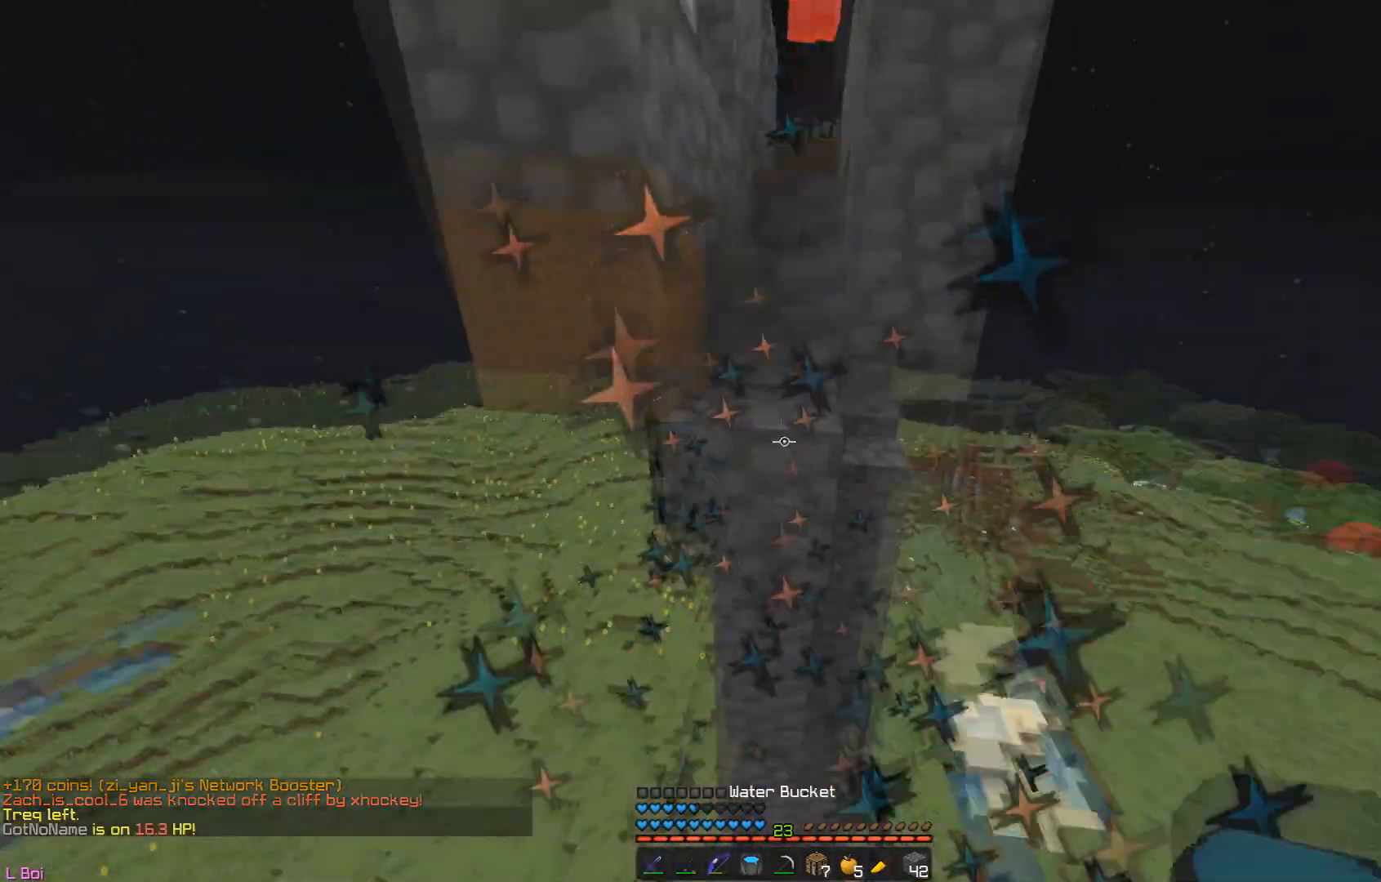
{"keys": ["d", "w"], "mouse": ["left"], "events": [[367, "d", "down"], [450, "mouse_left", "down"]]}
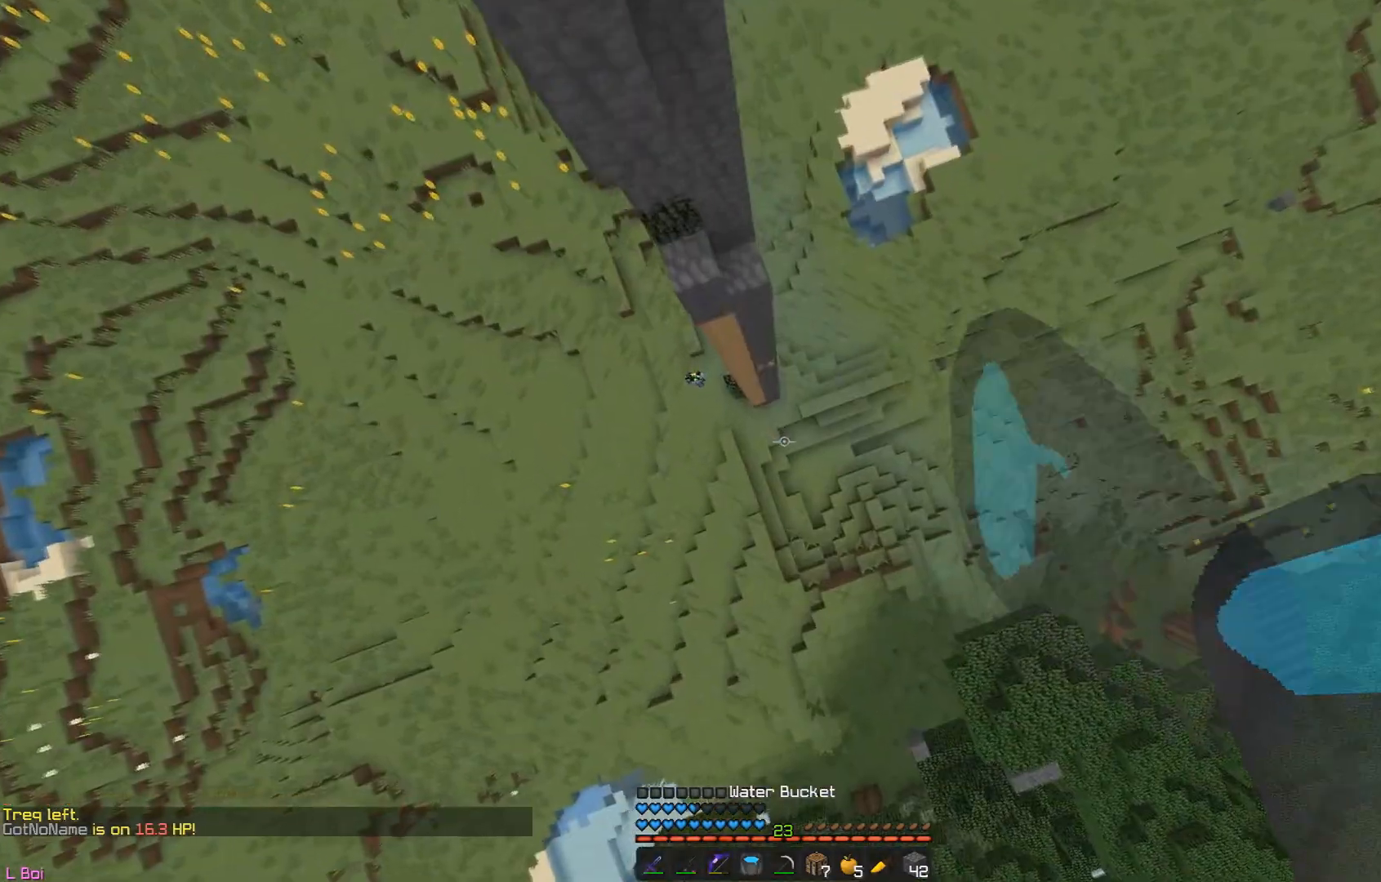
{"keys": ["w"], "mouse": ["left"], "events": [[84, "mouse_left", "up"], [134, "d", "up"], [167, "a", "down"], [367, "mouse_left", "down"], [417, "a", "up"]]}
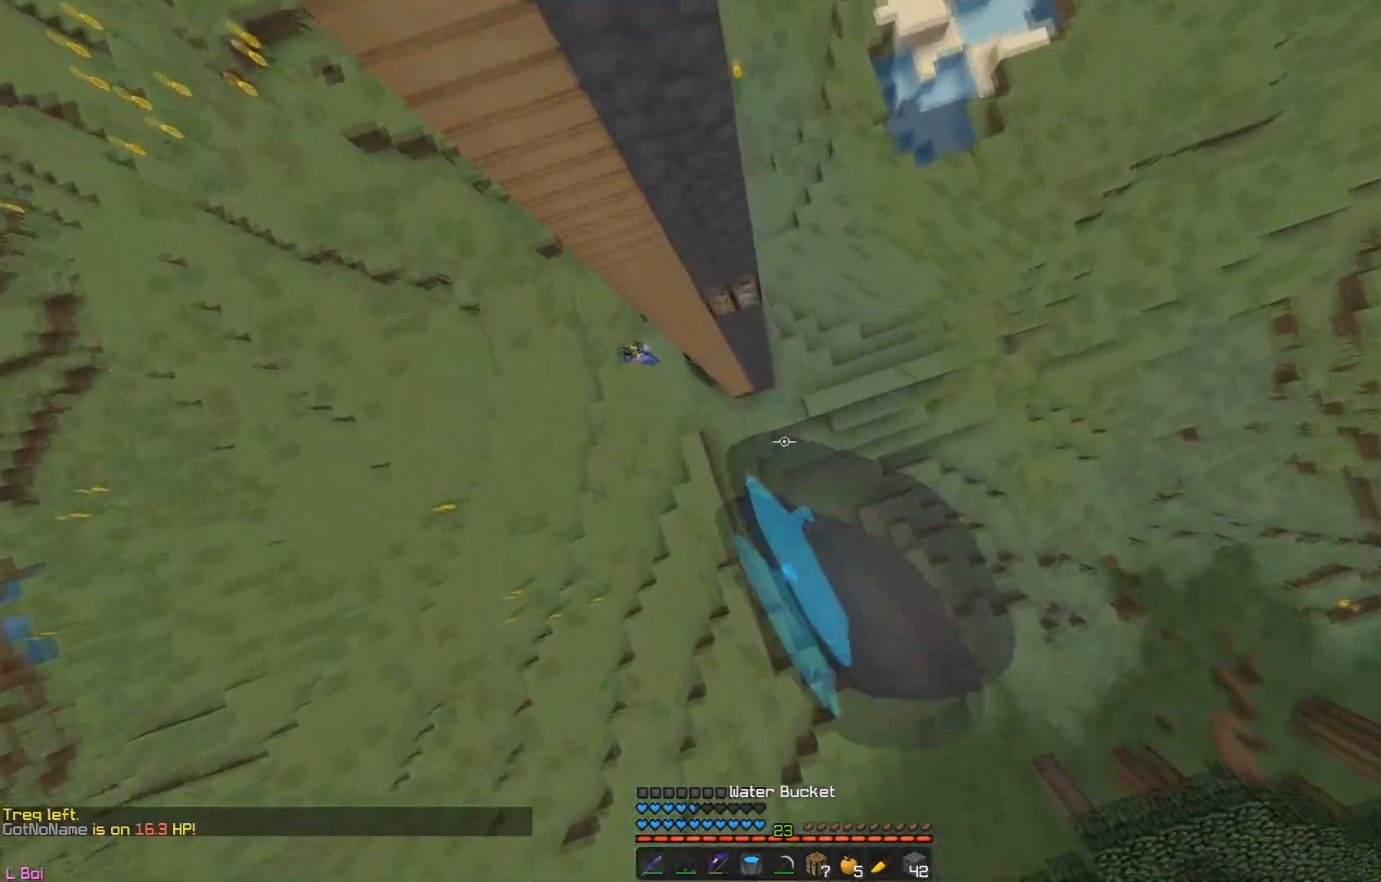
{"keys": ["d", "w"], "mouse": [], "events": [[33, "mouse_left", "up"], [116, "w", "up"], [200, "w", "down"], [317, "d", "down"]]}
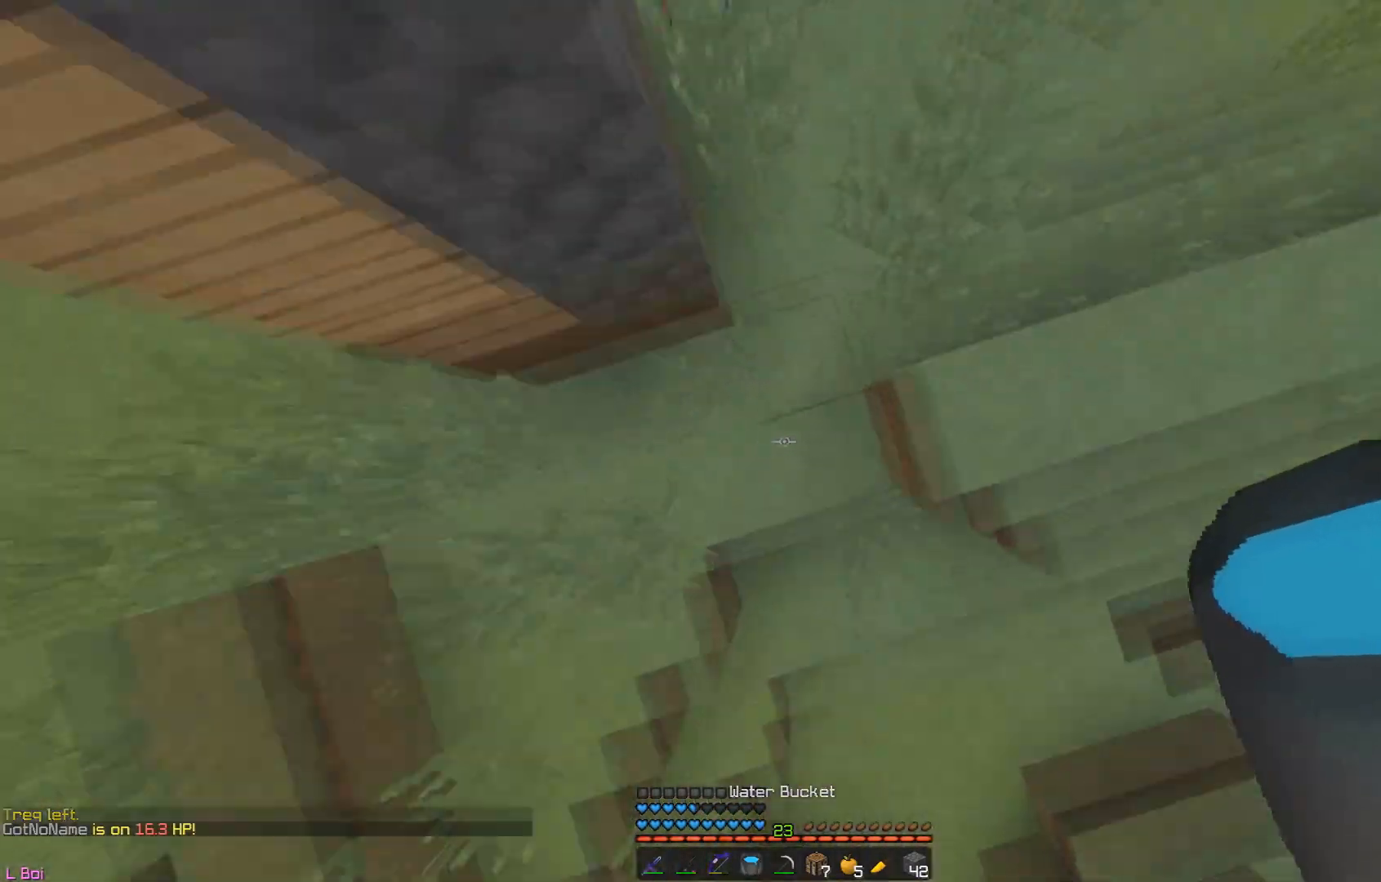
{"keys": ["w"], "mouse": [], "events": [[50, "mouse_right", "down"], [134, "d", "up"], [134, "w", "up"], [267, "mouse_right", "up"], [484, "w", "down"]]}
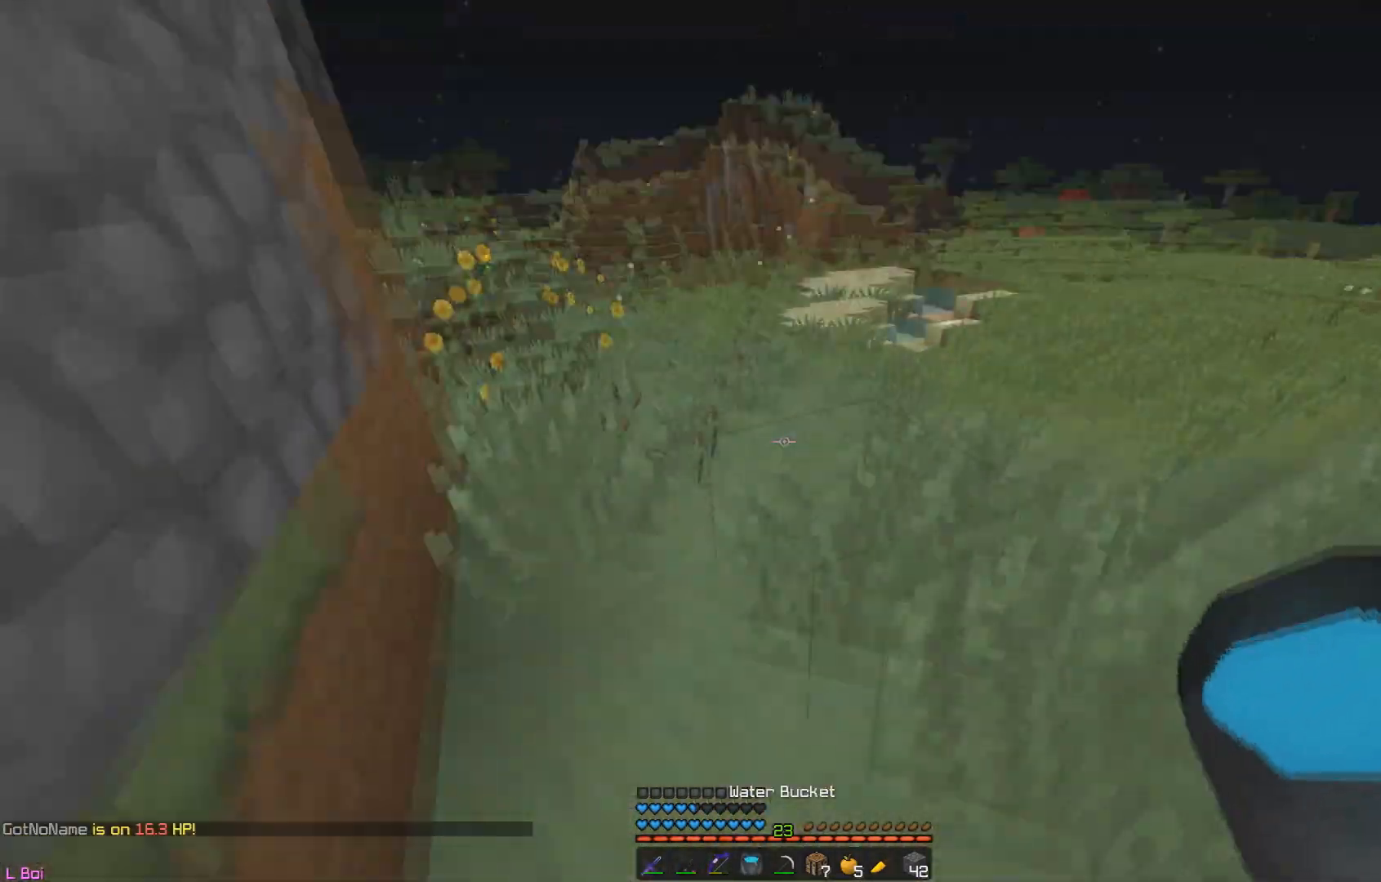
{"keys": ["d", "w"], "mouse": ["left", "right"], "events": [[417, "d", "down"], [483, "mouse_left", "down"], [500, "mouse_right", "down"]]}